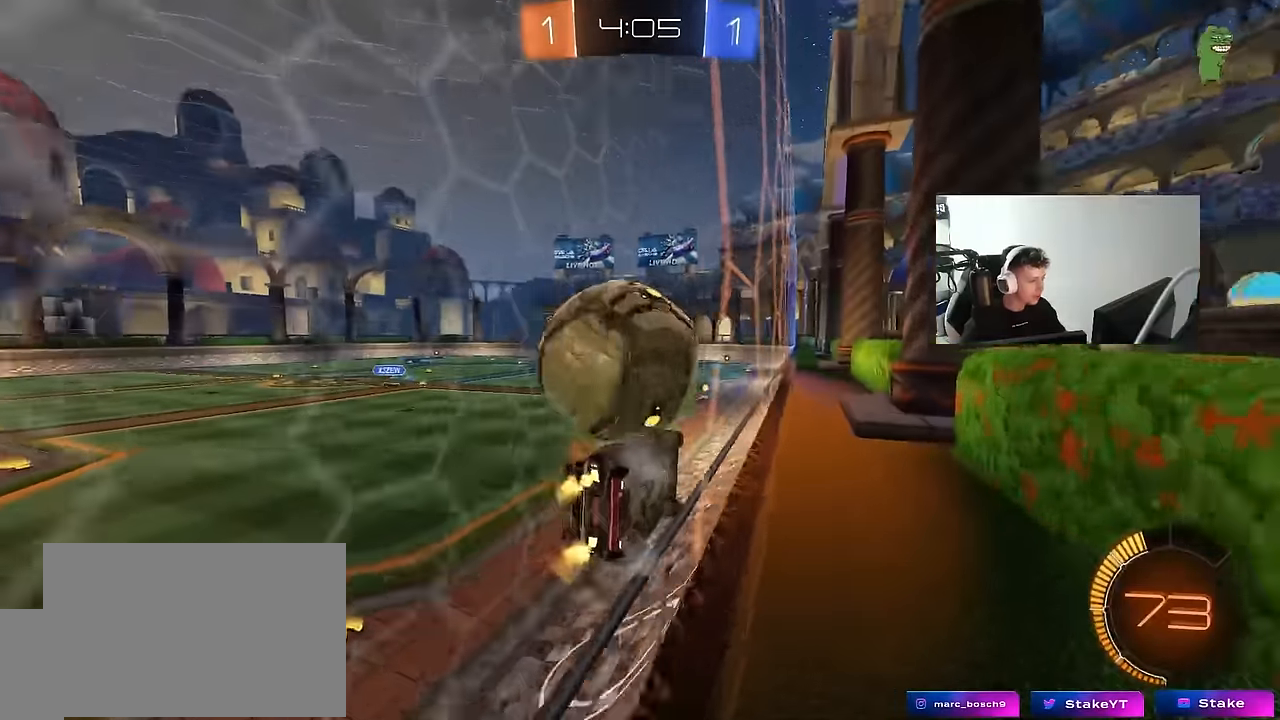
Gameplay with keyboard and mouse; each line is a JSON object with the keys and mouse buttons held at the frame after it. "events" lists presses ("down") and releases ("up") of "1", "2", "3", "4", "5", "a", "alt", "c", "caps_lock", "ctrl", "d", "e", "f", "g", "q", "r", "s", "shift", "space", "t", "tab", "v", "w", "x", "z", "mouse_left", "mouse_wheel" and "mouse_right" between this image and that frame as [ms after this image, input, new state], when the widget could be followed in between. "mouse_left", "mouse_wheel", "mouse_right" = the "left", "wheel", "right" buttons of the "mouse" list. No other keys are recorded. "wheel" means that the mouse wheel is clicked or scrolled. "mouse_move" is the direction in which the mouse moves at that frame (one of eight, or "still"), when it could be read.
{"keys": ["w"], "mouse": [], "mouse_move": "still", "events": [[33, "a", "up"], [33, "mouse_left", "down"], [83, "d", "down"], [83, "mouse_right", "down"], [83, "w", "up"], [166, "shift", "down"], [216, "s", "down"], [316, "mouse_left", "up"], [316, "mouse_right", "up"], [316, "s", "up"], [400, "d", "up"], [400, "shift", "up"], [450, "a", "down"], [450, "w", "down"], [500, "a", "up"]]}
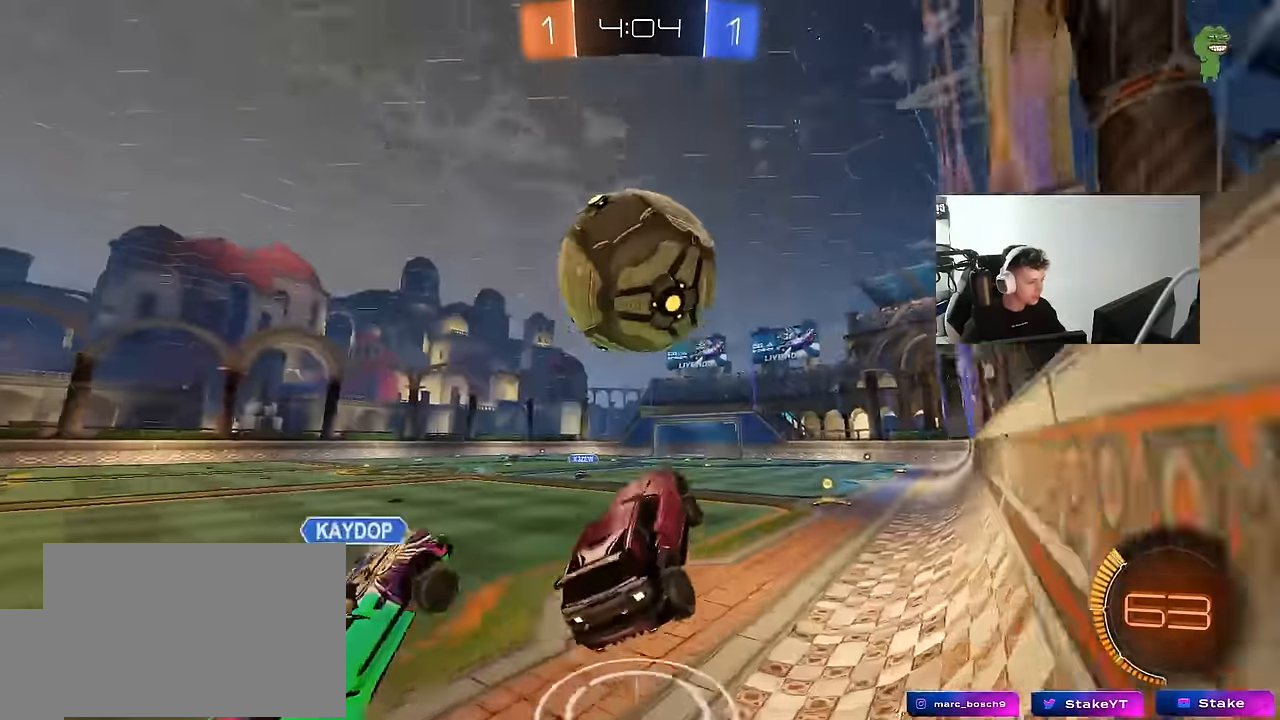
{"keys": [], "mouse": [], "mouse_move": "still", "events": [[50, "d", "down"], [50, "space", "down"], [100, "w", "up"], [150, "d", "up"], [233, "space", "up"], [283, "w", "down"], [383, "d", "down"], [416, "d", "up"], [416, "w", "up"]]}
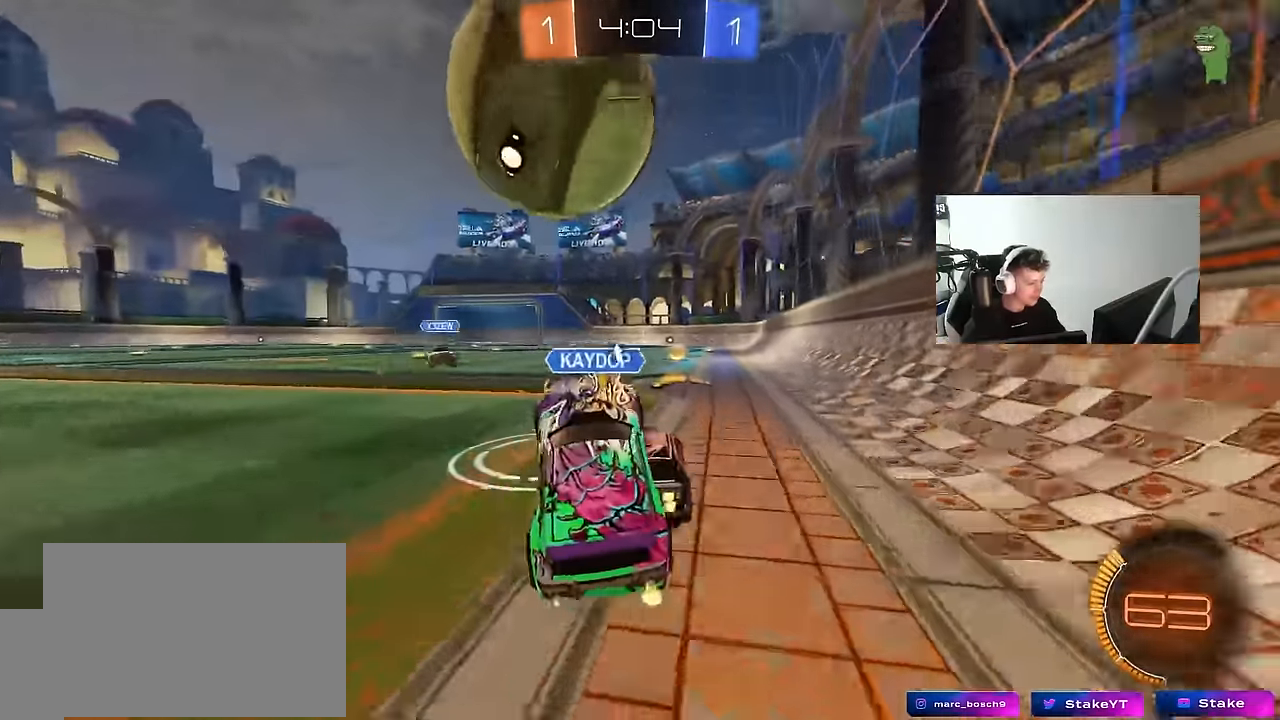
{"keys": ["a", "space", "w"], "mouse": [], "mouse_move": "still", "events": [[66, "s", "down"], [116, "a", "down"], [250, "s", "up"], [300, "a", "up"], [383, "space", "down"], [433, "w", "down"], [483, "a", "down"]]}
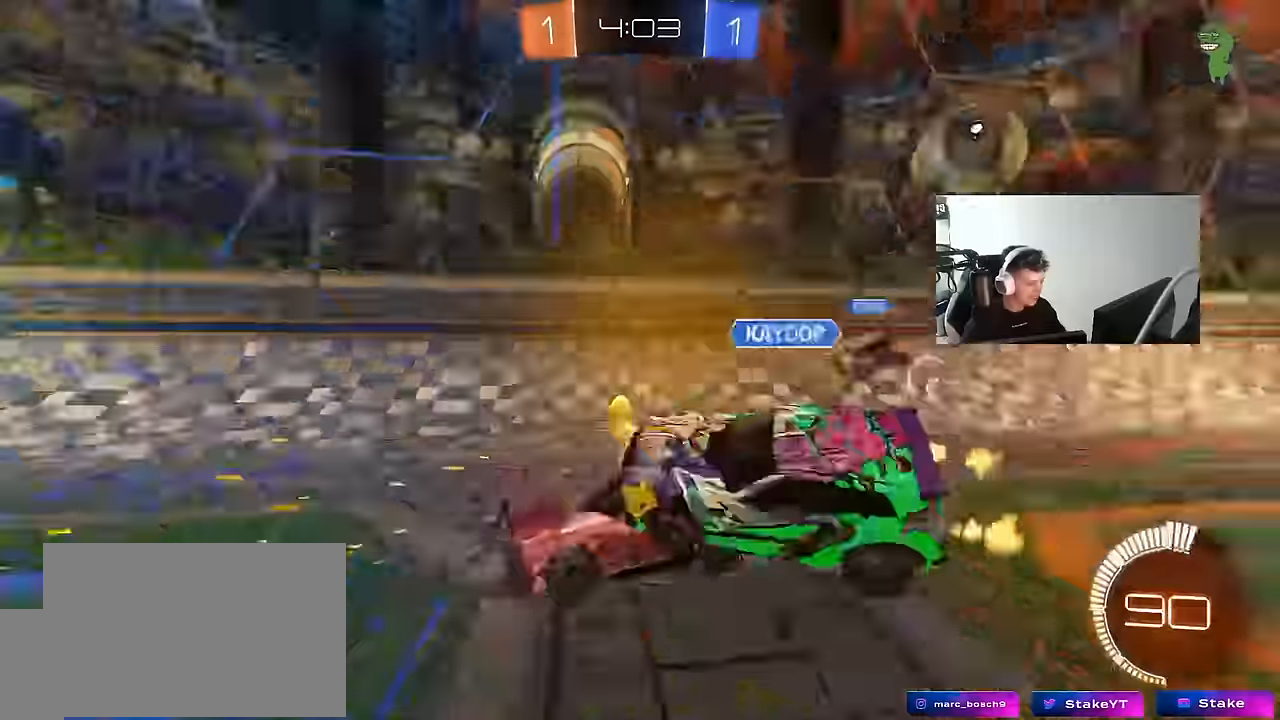
{"keys": ["a", "w"], "mouse": [], "mouse_move": "still", "events": [[33, "shift", "down"], [33, "space", "up"], [133, "shift", "up"], [416, "shift", "down"], [450, "shift", "up"]]}
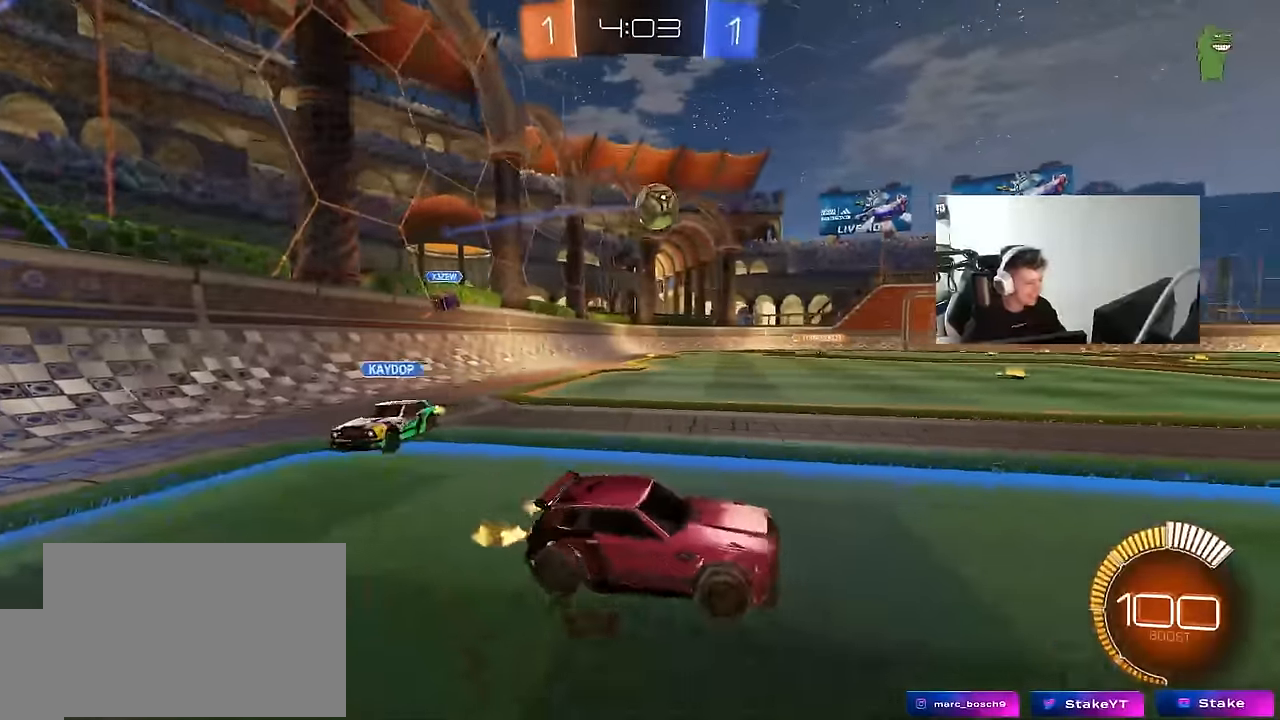
{"keys": ["a", "w"], "mouse": [], "mouse_move": "still", "events": [[133, "a", "up"], [383, "a", "down"]]}
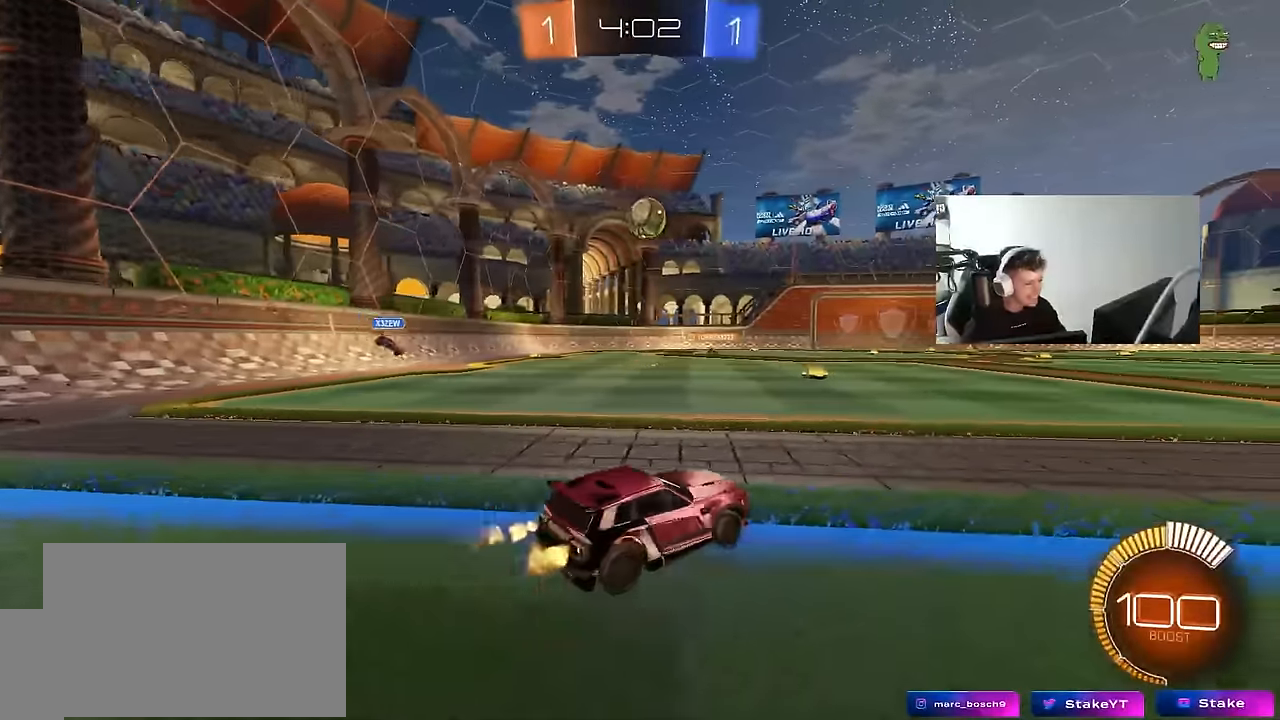
{"keys": ["d", "w"], "mouse": [], "mouse_move": "still", "events": [[16, "a", "up"], [66, "d", "down"], [250, "d", "up"], [350, "d", "down"]]}
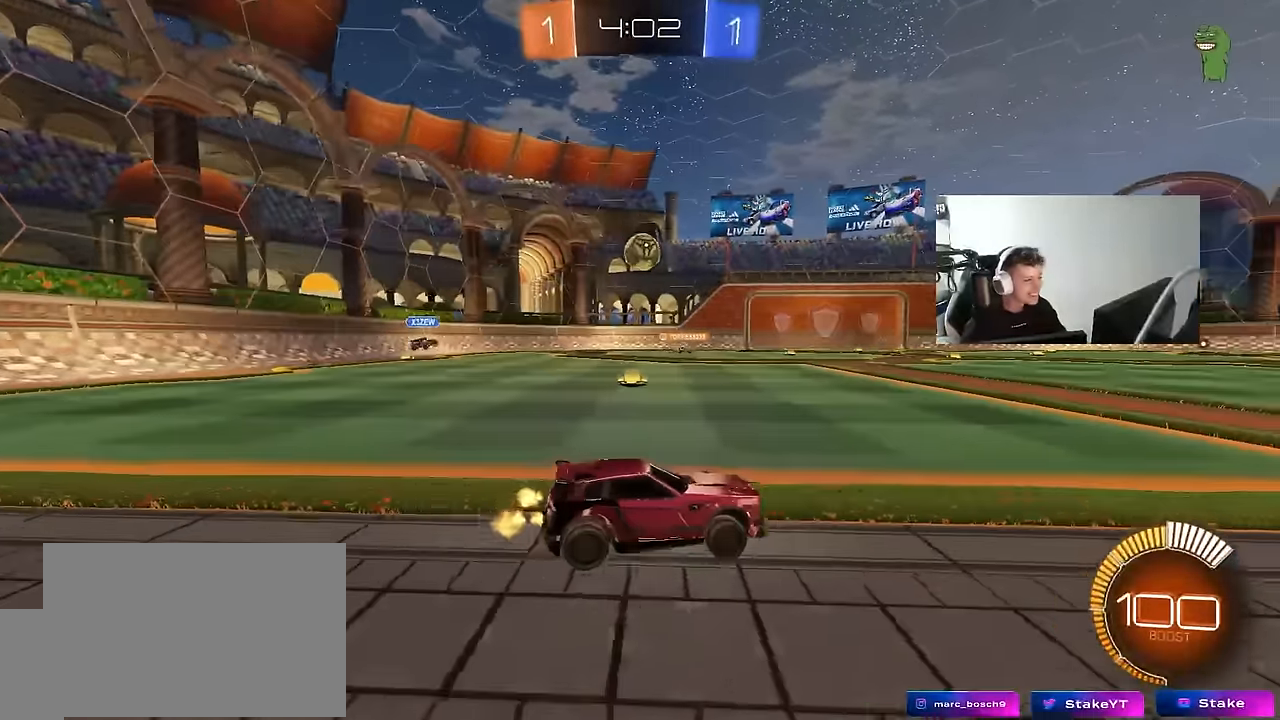
{"keys": [], "mouse": [], "mouse_move": "still", "events": [[33, "d", "up"], [266, "d", "down"], [366, "w", "up"], [416, "shift", "down"], [450, "shift", "up"], [500, "d", "up"]]}
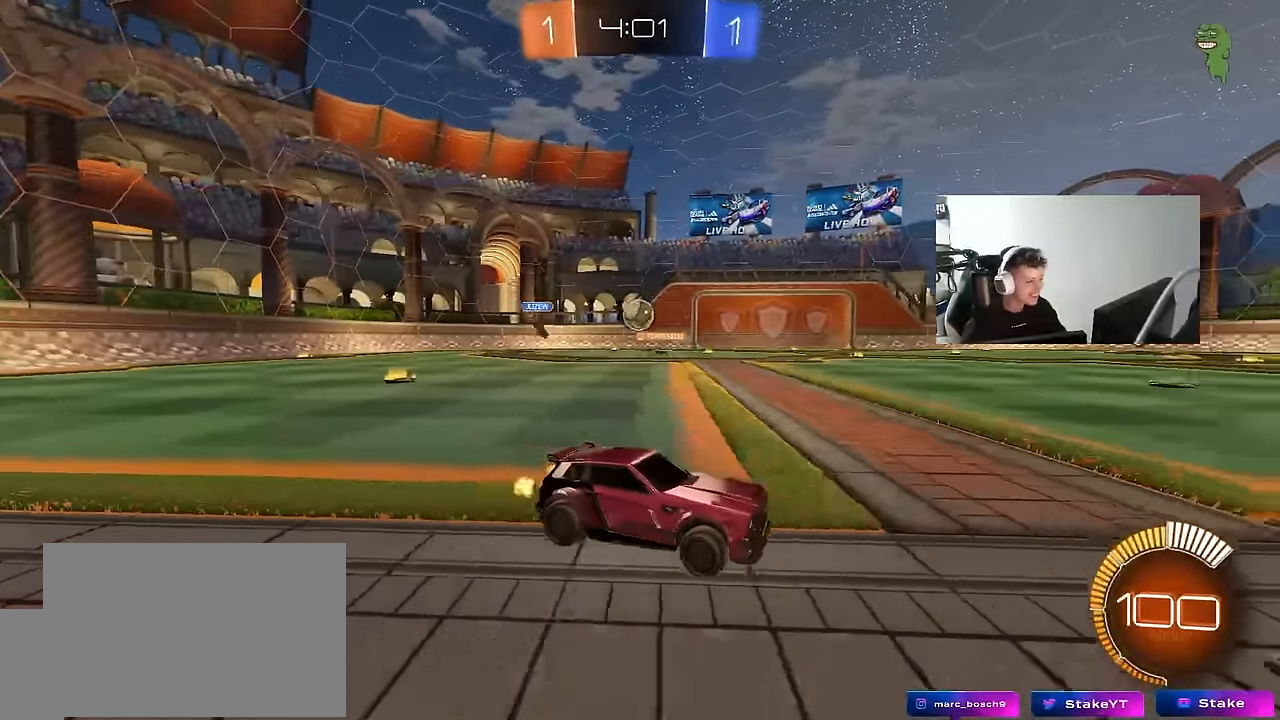
{"keys": ["a", "w"], "mouse": [], "mouse_move": "still", "events": [[100, "w", "down"], [150, "d", "down"], [283, "d", "up"], [466, "a", "down"]]}
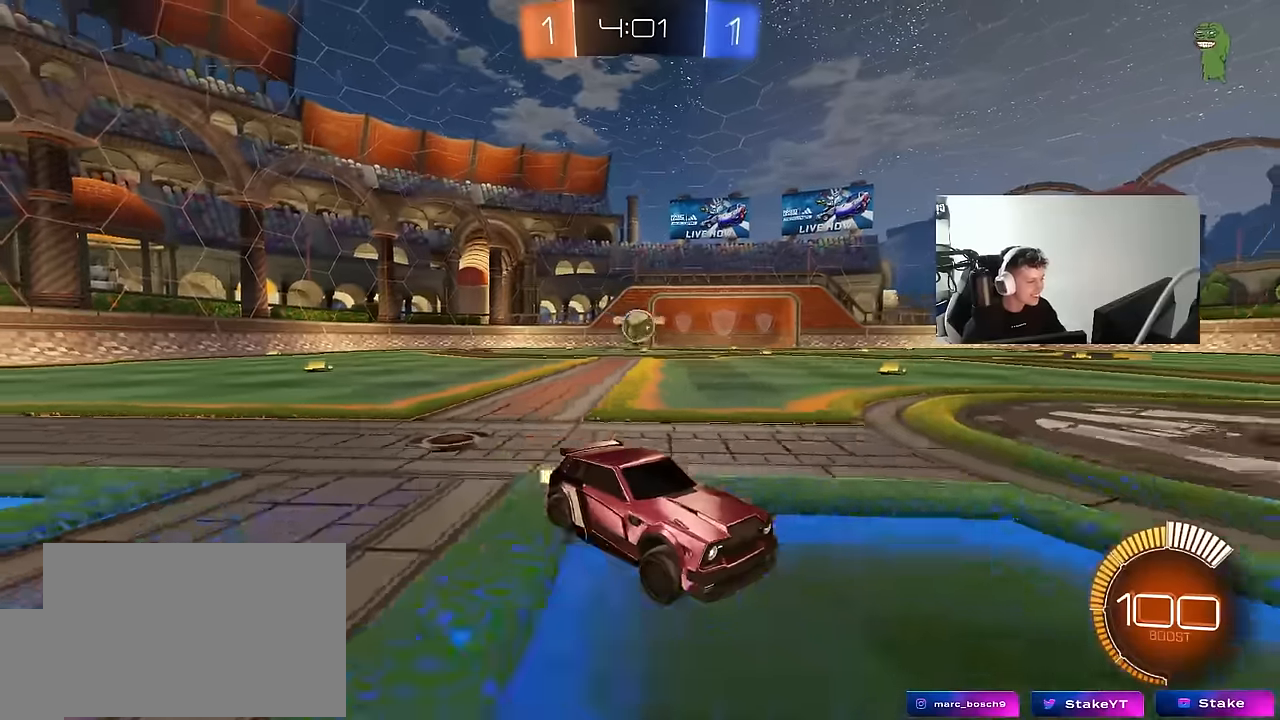
{"keys": ["w"], "mouse": ["left"], "mouse_move": "down-left", "events": [[200, "mouse_left", "down"], [250, "a", "up"], [300, "d", "down"], [433, "d", "up"]]}
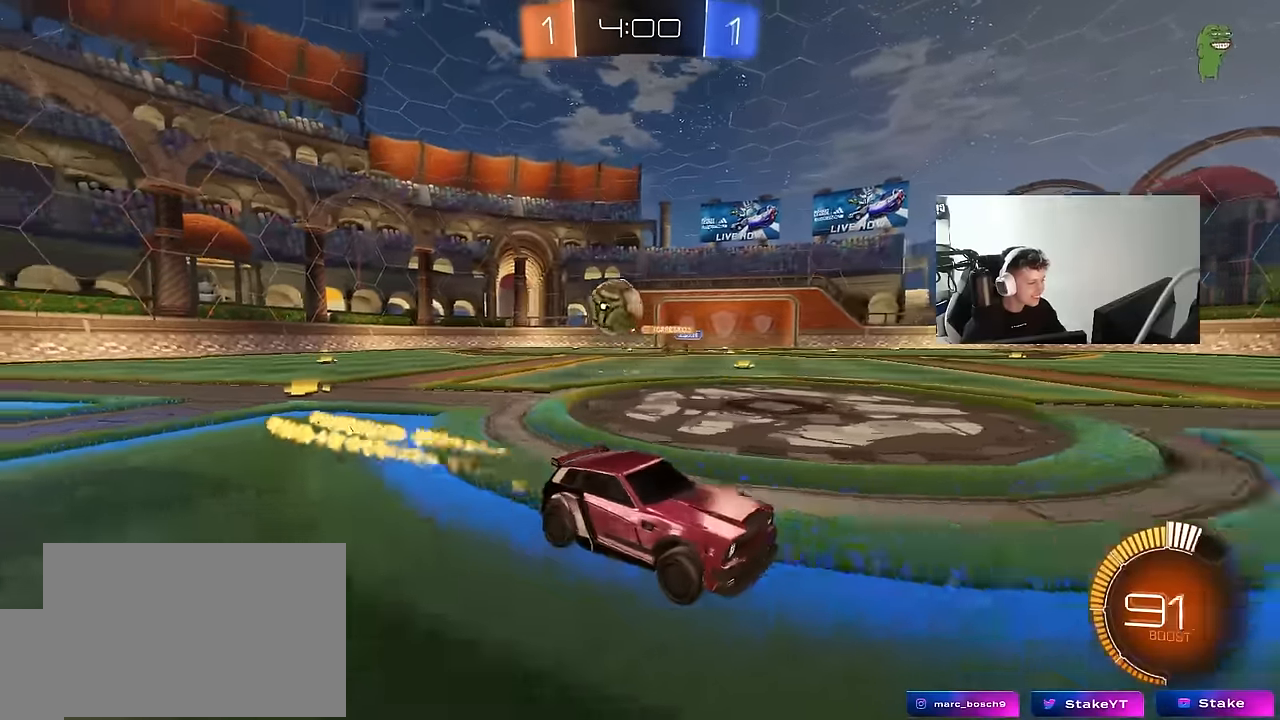
{"keys": ["d", "w"], "mouse": ["left"], "mouse_move": "still", "events": [[133, "d", "down"], [266, "d", "up"], [500, "d", "down"]]}
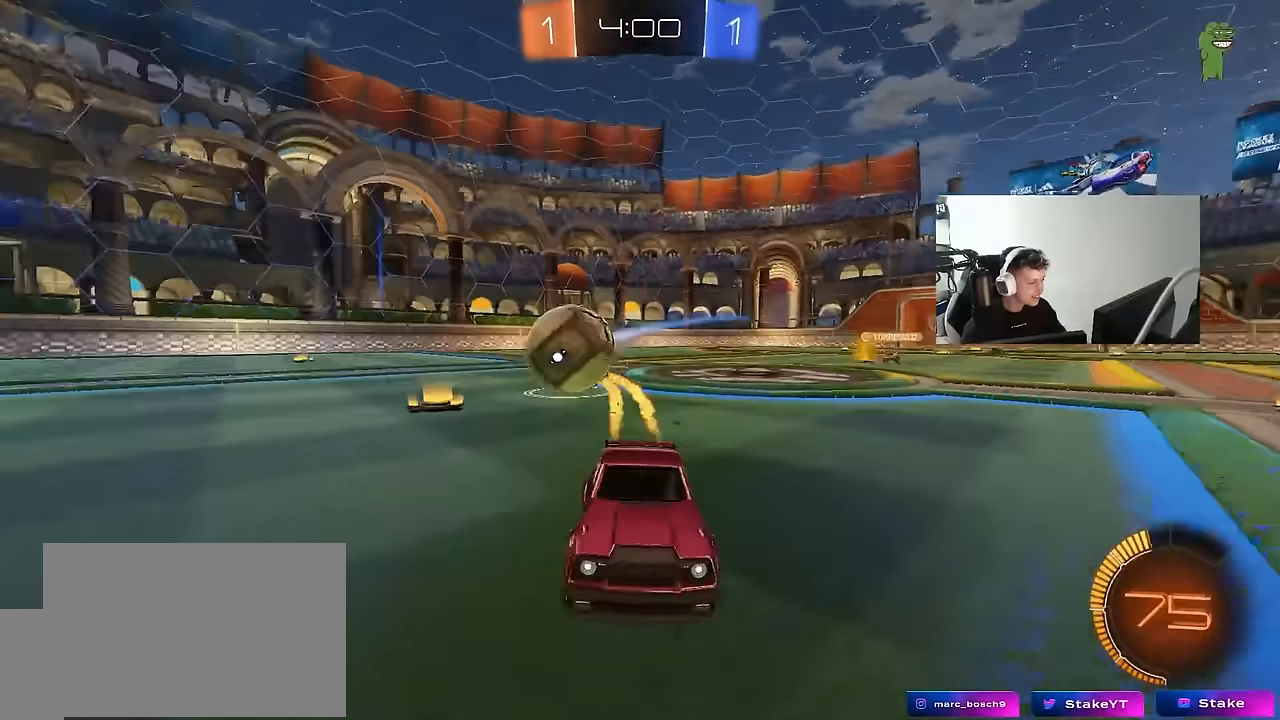
{"keys": ["d", "w"], "mouse": [], "mouse_move": "still", "events": [[50, "mouse_left", "up"], [100, "mouse_left", "down"], [150, "d", "up"], [333, "d", "down"], [333, "mouse_left", "up"]]}
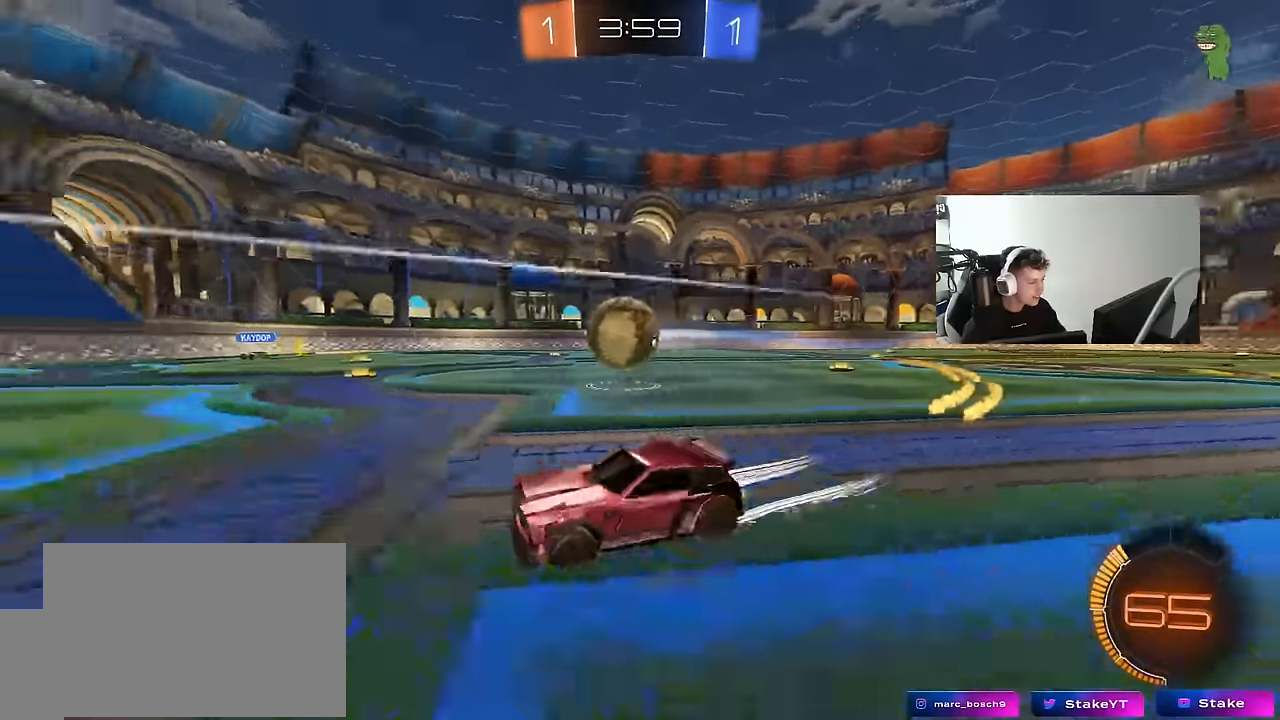
{"keys": ["d"], "mouse": [], "mouse_move": "still", "events": [[16, "w", "up"], [116, "w", "down"], [250, "w", "up"], [300, "d", "up"], [433, "a", "down"], [483, "a", "up"], [483, "d", "down"]]}
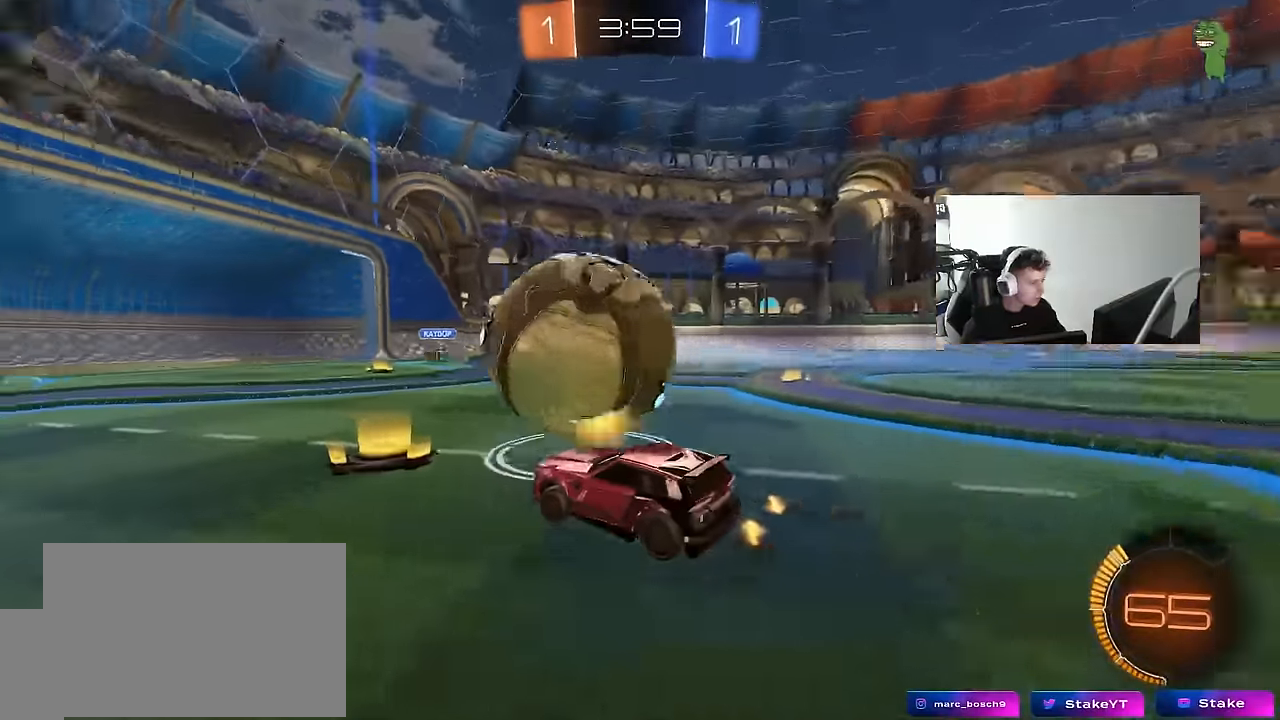
{"keys": ["d", "w"], "mouse": [], "mouse_move": "still", "events": [[216, "shift", "down"], [216, "w", "down"], [316, "mouse_left", "down"], [316, "shift", "up"], [500, "mouse_left", "up"]]}
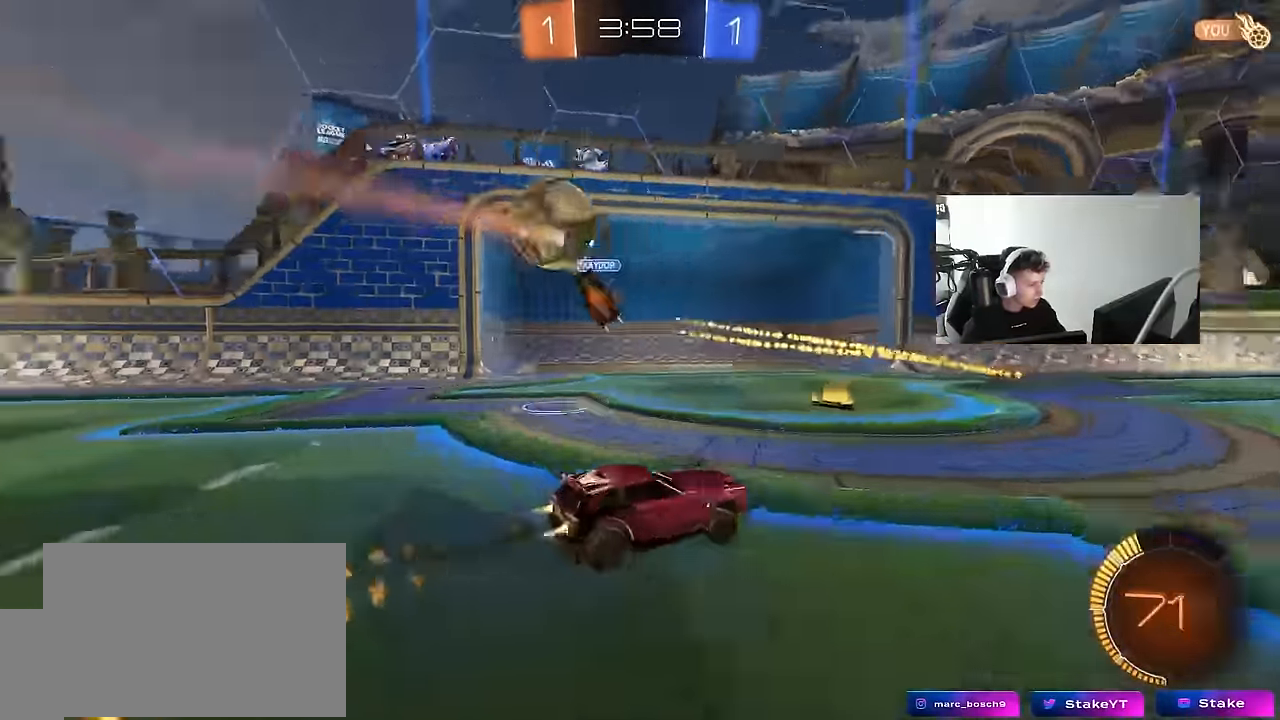
{"keys": ["d", "w"], "mouse": [], "mouse_move": "still", "events": [[50, "d", "up"], [233, "d", "down"], [283, "shift", "down"], [433, "shift", "up"]]}
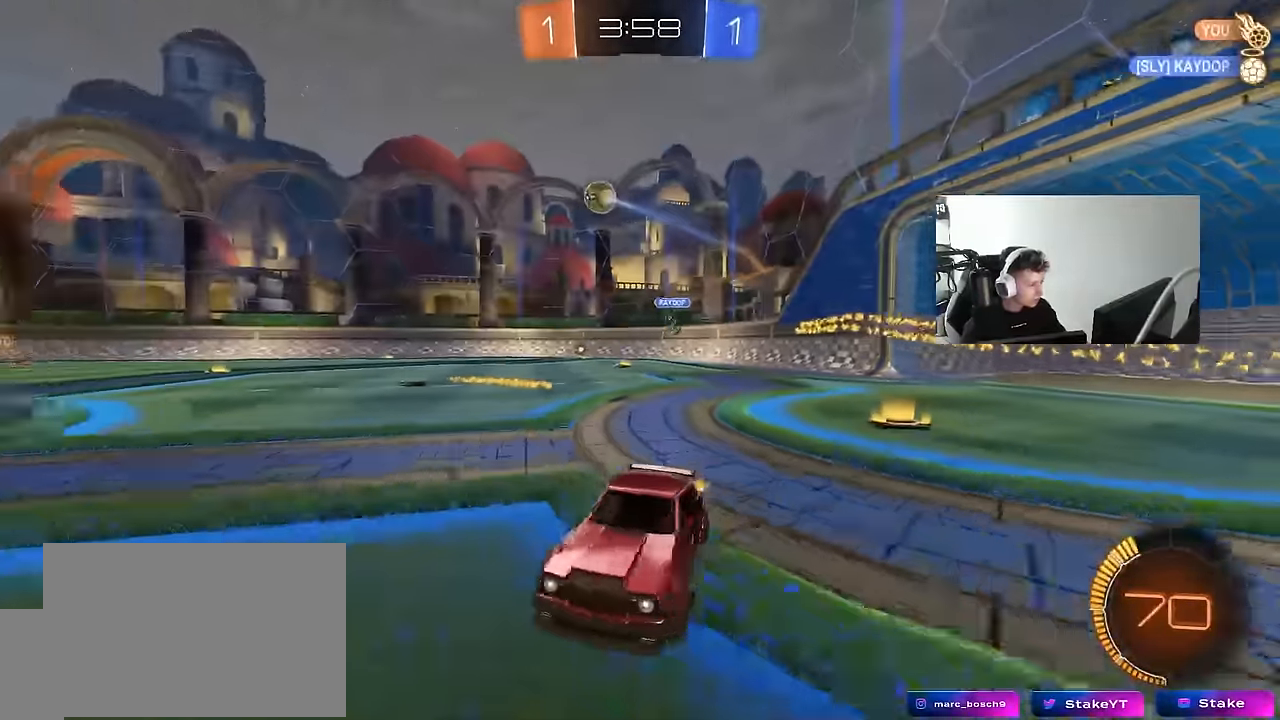
{"keys": ["w"], "mouse": [], "mouse_move": "still", "events": [[350, "d", "up"]]}
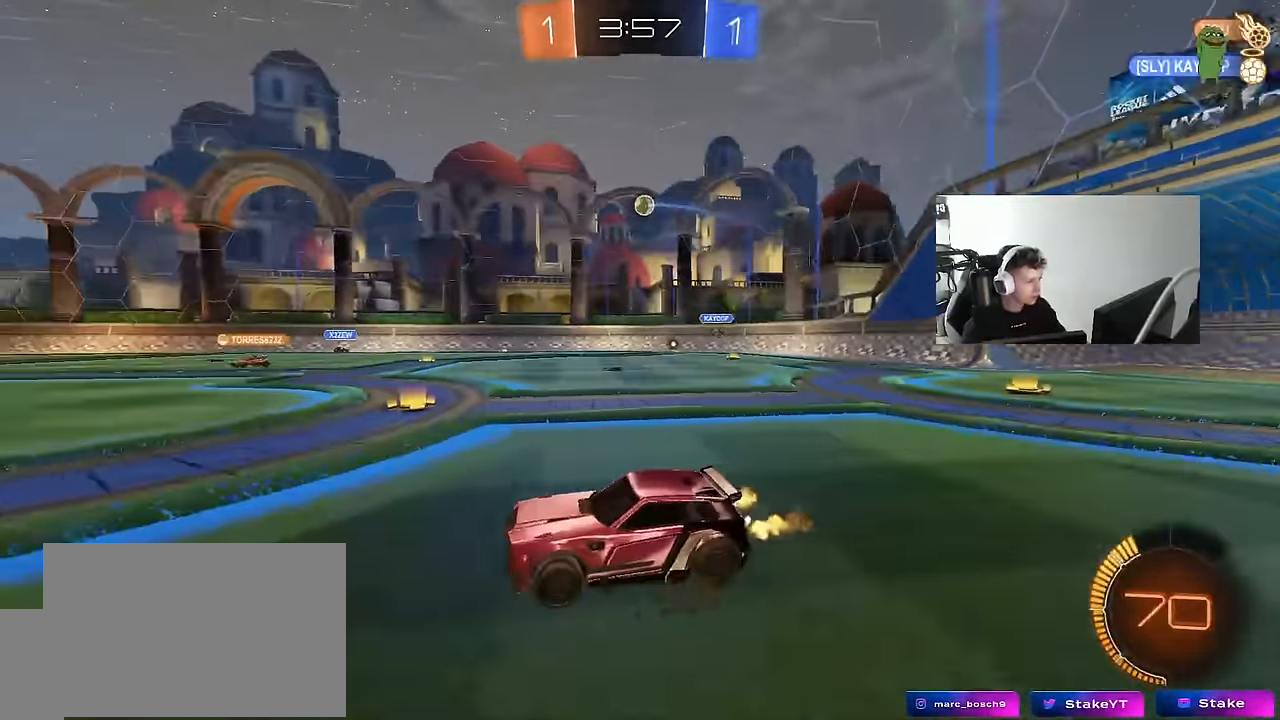
{"keys": ["d", "w"], "mouse": [], "mouse_move": "still", "events": [[33, "a", "down"], [216, "a", "up"], [266, "d", "down"]]}
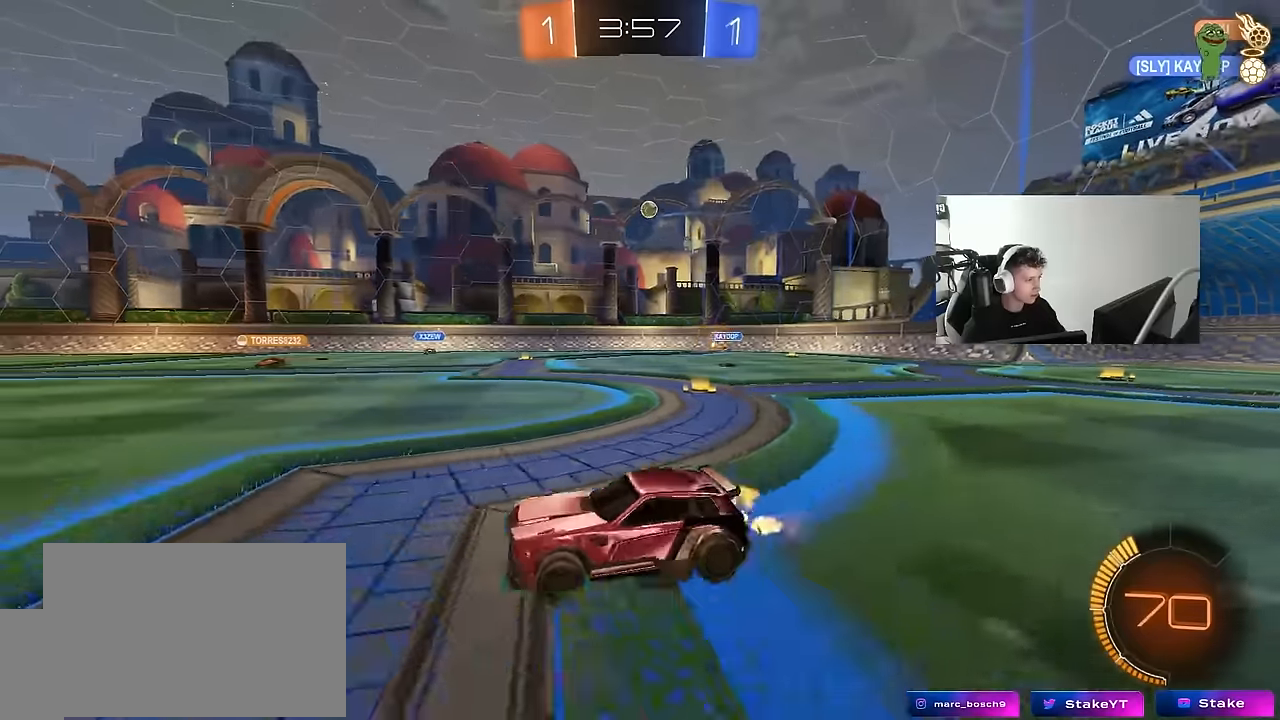
{"keys": ["d", "w"], "mouse": [], "mouse_move": "still", "events": [[100, "d", "up"], [133, "d", "down"], [233, "shift", "down"], [333, "shift", "up"]]}
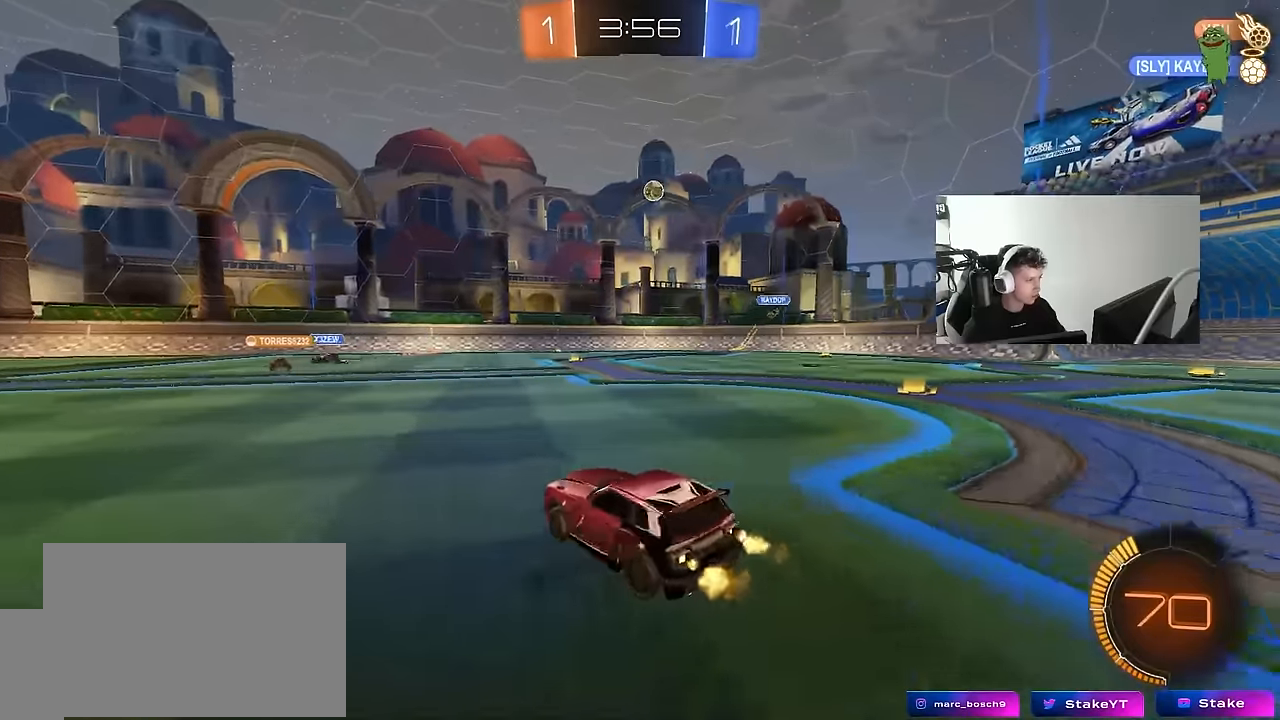
{"keys": ["a", "shift"], "mouse": ["left", "right"], "mouse_move": "down", "events": [[200, "d", "up"], [200, "w", "up"], [250, "mouse_right", "down"], [300, "d", "down"], [300, "s", "down"], [383, "mouse_left", "down"], [483, "a", "down"], [483, "d", "up"], [483, "s", "up"], [483, "shift", "down"]]}
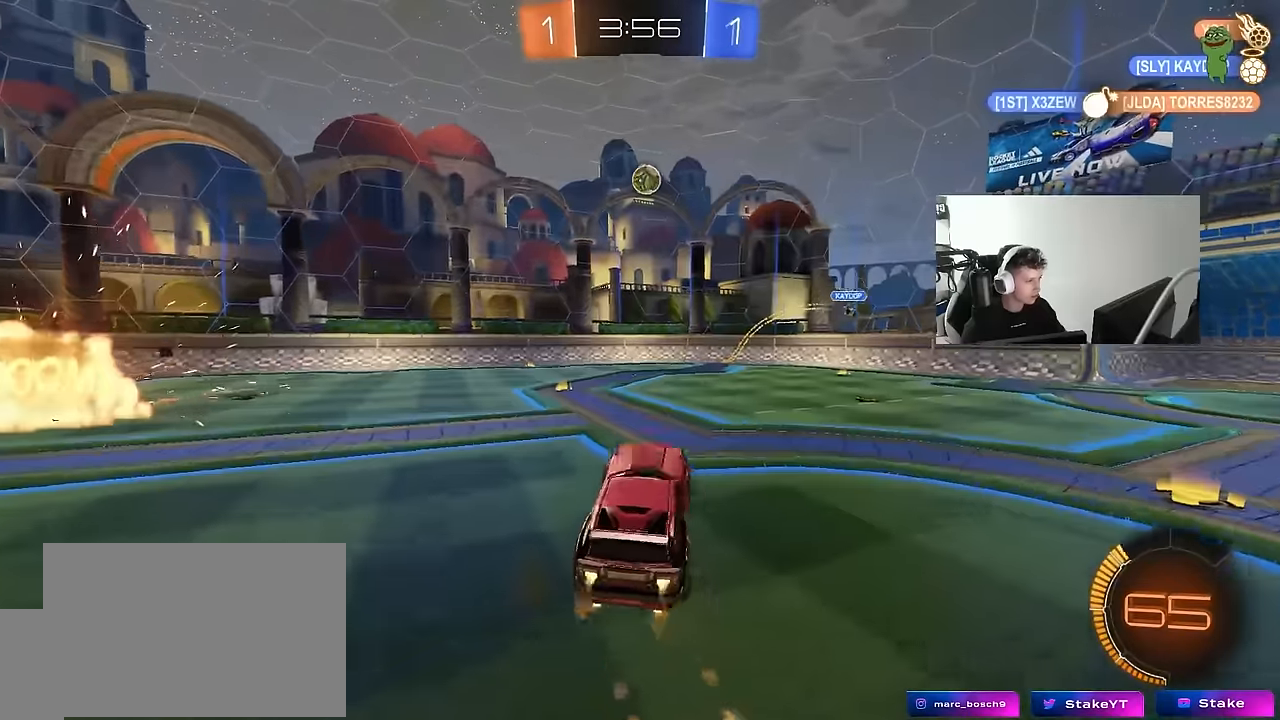
{"keys": ["a"], "mouse": ["left"], "mouse_move": "down", "events": [[33, "mouse_right", "up"], [83, "w", "down"], [166, "shift", "up"], [216, "d", "down"], [266, "a", "up"], [266, "d", "up"], [316, "w", "up"], [416, "a", "down"]]}
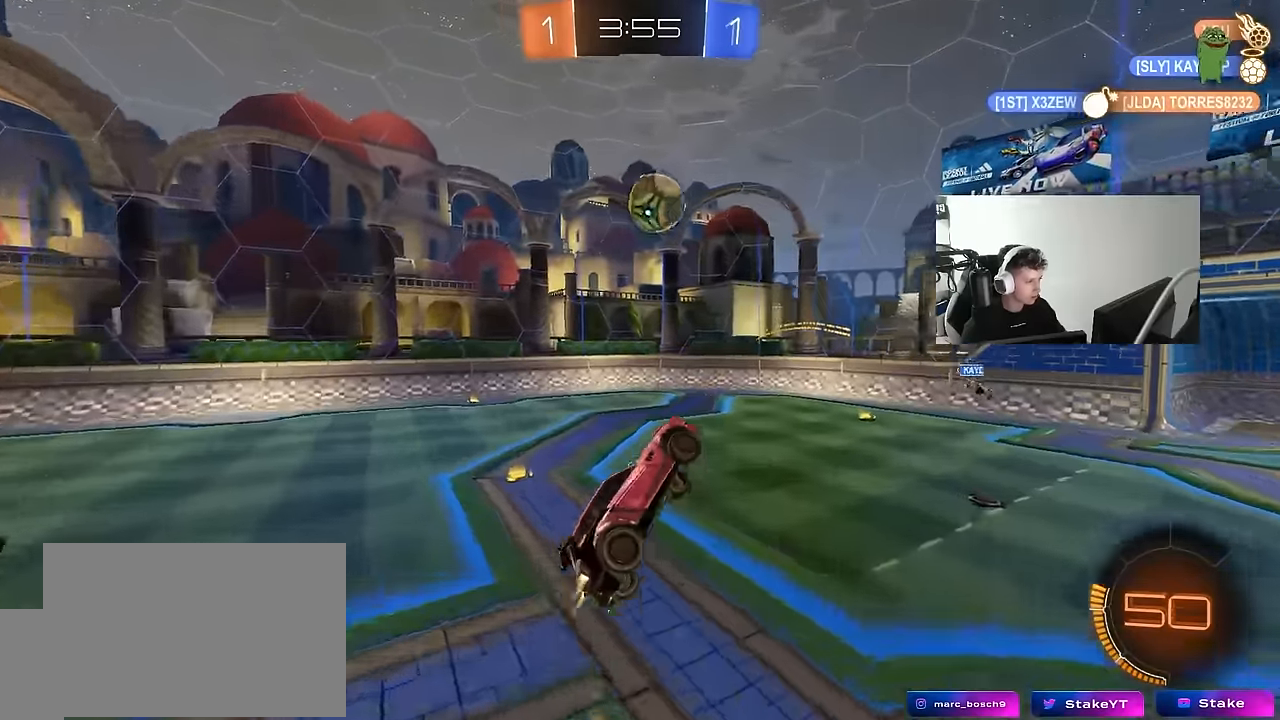
{"keys": ["d", "s", "shift"], "mouse": ["left"], "mouse_move": "up-right", "events": [[100, "a", "up"], [233, "d", "down"], [233, "shift", "down"], [233, "w", "down"], [283, "mouse_right", "down"], [333, "s", "down"], [383, "w", "up"], [466, "mouse_right", "up"]]}
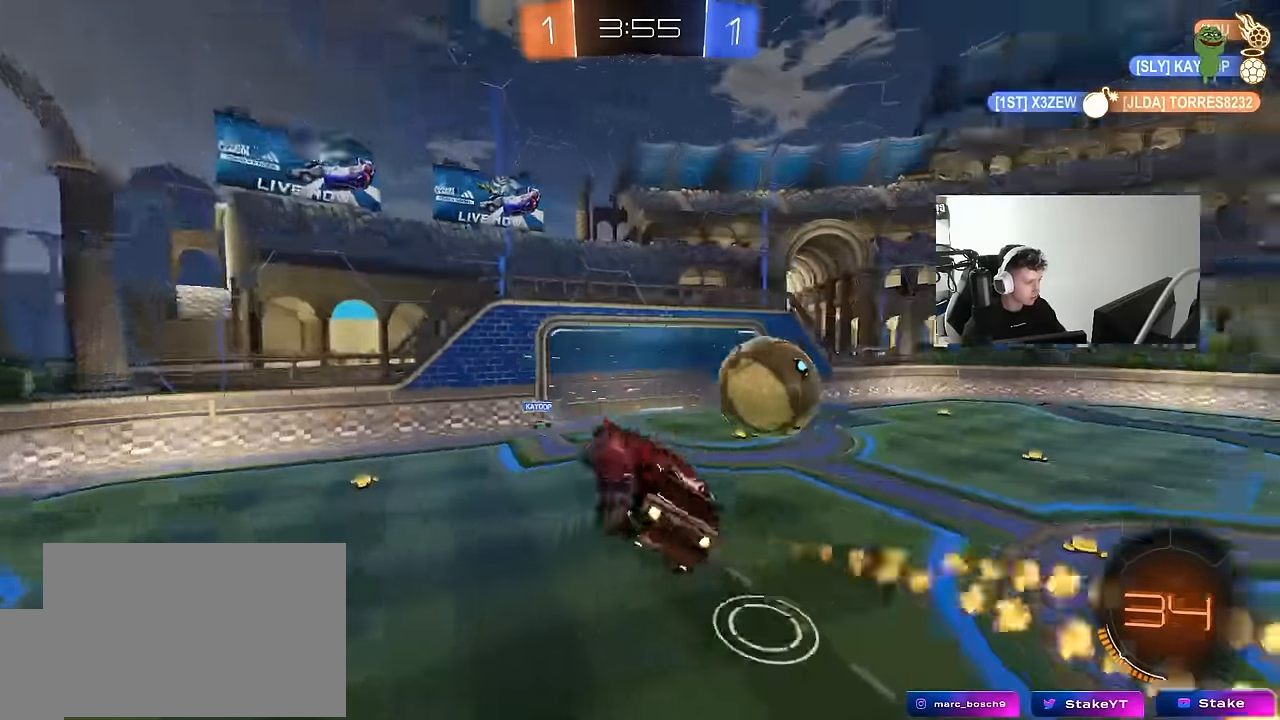
{"keys": ["a", "s"], "mouse": [], "mouse_move": "still", "events": [[300, "a", "down"], [300, "d", "up"], [300, "shift", "up"], [400, "mouse_left", "up"]]}
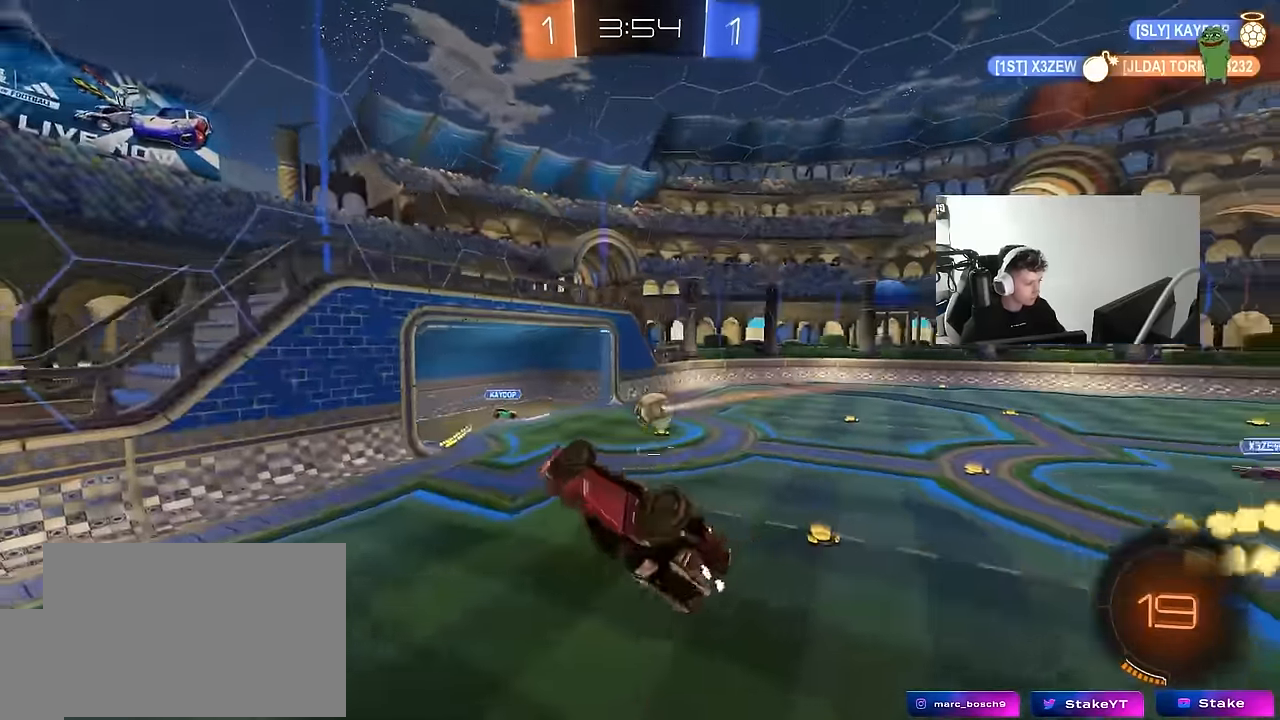
{"keys": ["a"], "mouse": [], "mouse_move": "still", "events": [[216, "a", "up"], [216, "d", "down"], [216, "shift", "down"], [450, "d", "up"], [450, "s", "up"], [500, "a", "down"], [500, "shift", "up"]]}
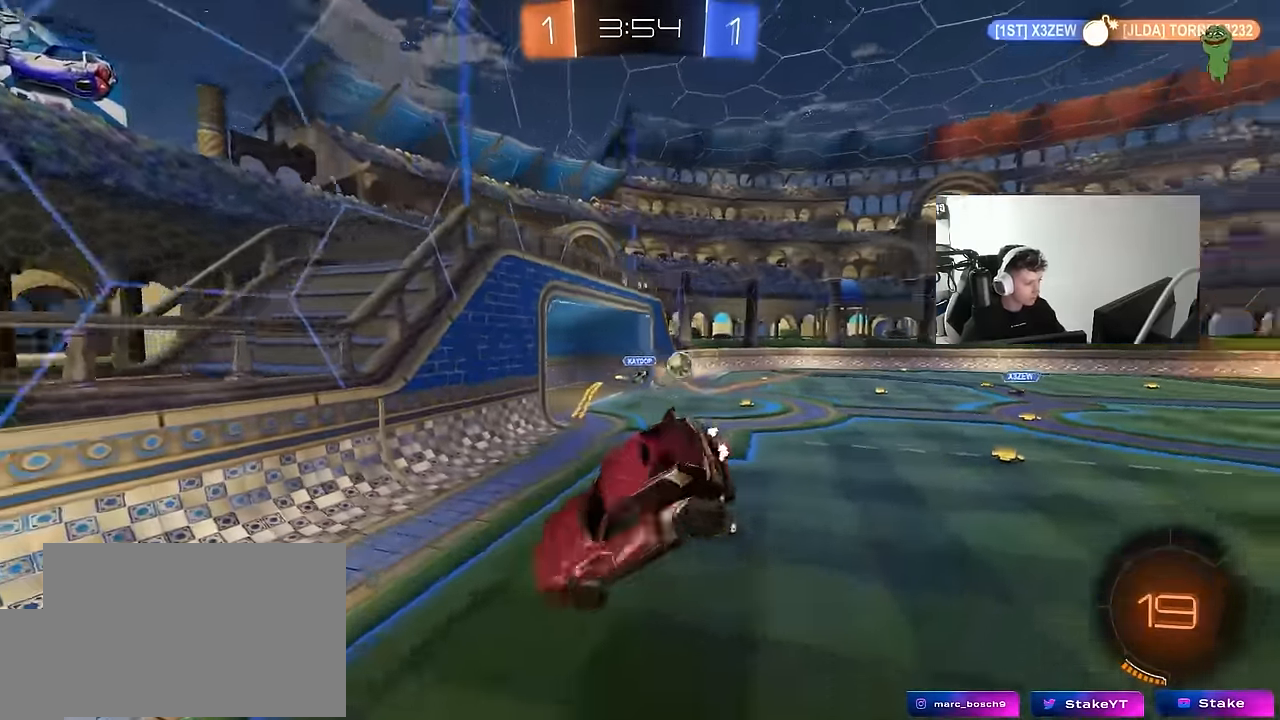
{"keys": ["a", "w"], "mouse": [], "mouse_move": "still", "events": [[100, "a", "up"], [333, "a", "down"], [333, "w", "down"]]}
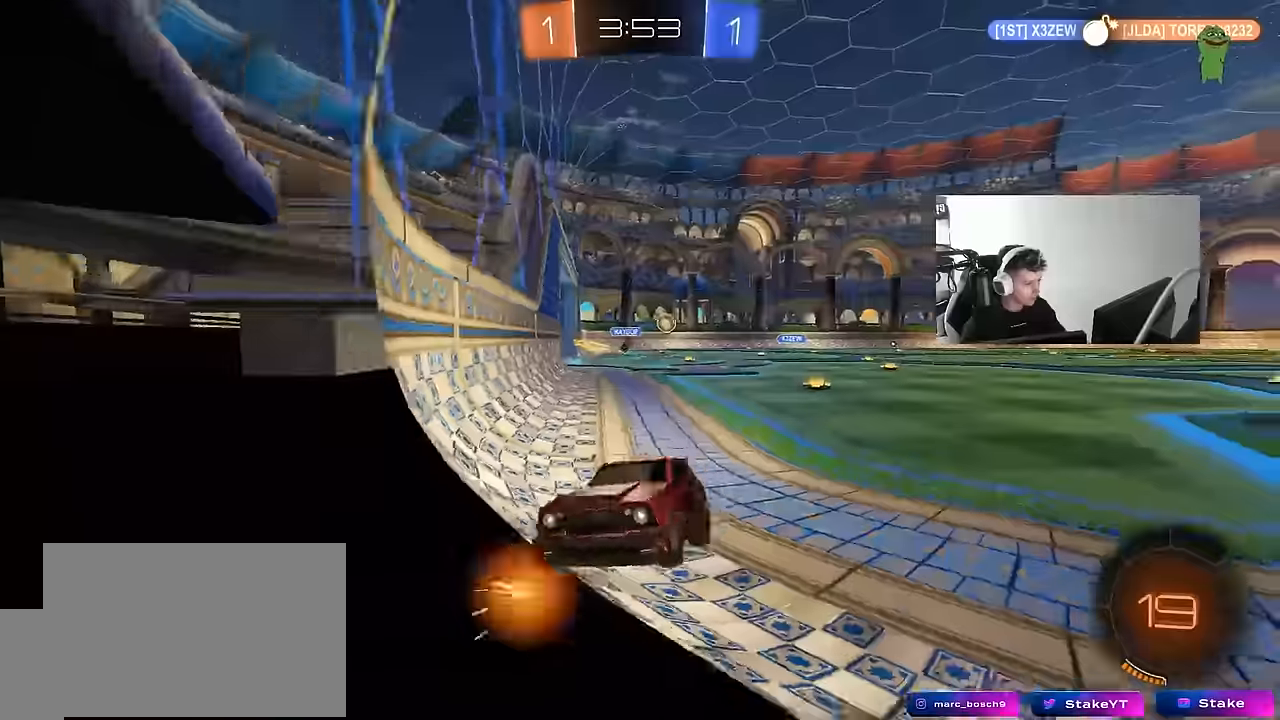
{"keys": ["a", "space", "w"], "mouse": [], "mouse_move": "up-left", "events": [[150, "shift", "down"], [250, "shift", "up"], [483, "space", "down"]]}
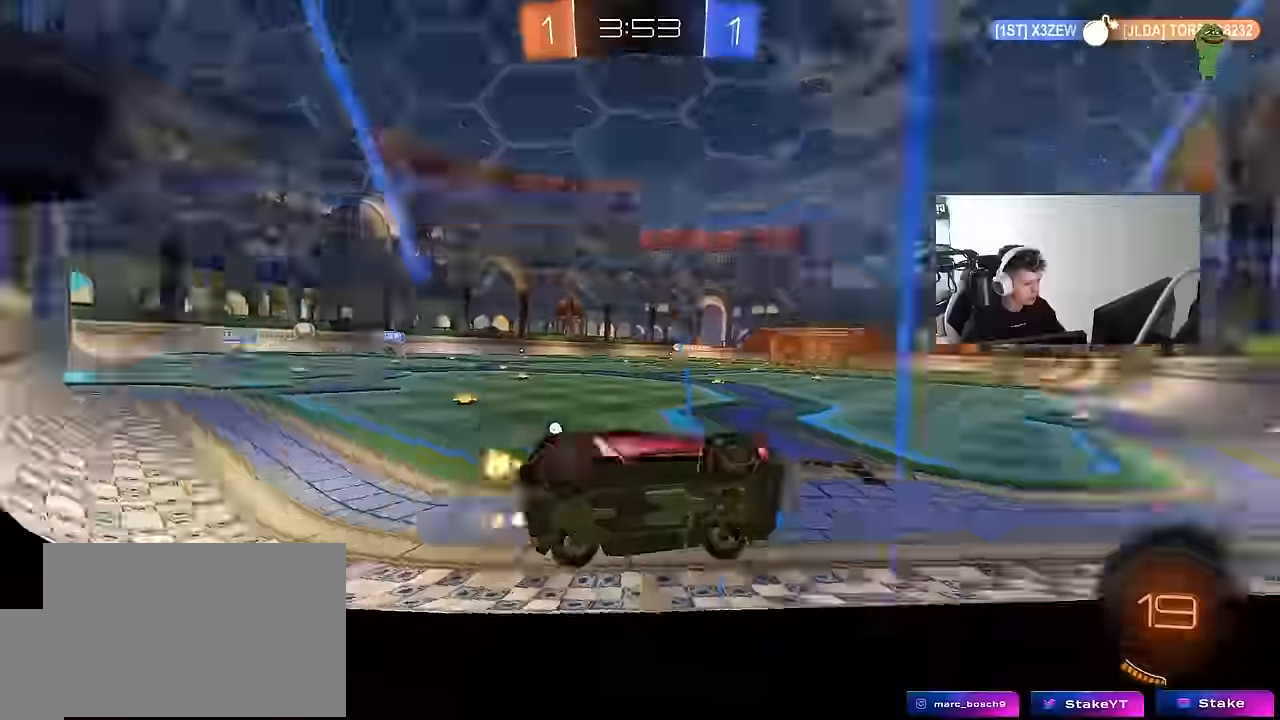
{"keys": ["a", "shift"], "mouse": [], "mouse_move": "still", "events": [[16, "mouse_left", "down"], [83, "a", "up"], [83, "mouse_right", "down"], [83, "w", "up"], [166, "d", "down"], [166, "s", "down"], [166, "shift", "down"], [166, "space", "up"], [316, "mouse_right", "up"], [366, "shift", "up"], [400, "mouse_left", "up"], [400, "s", "up"], [450, "d", "up"], [500, "a", "down"], [500, "shift", "down"]]}
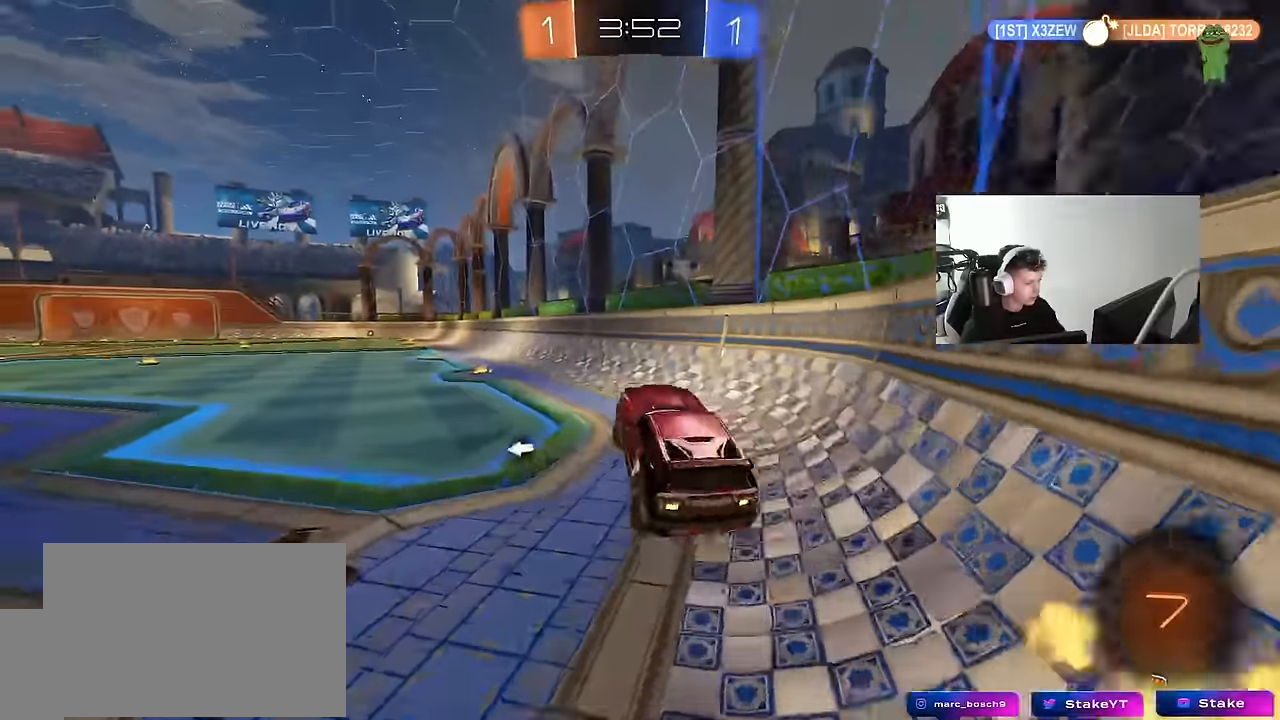
{"keys": ["a", "w"], "mouse": ["left", "right"], "mouse_move": "still", "events": [[100, "a", "up"], [100, "shift", "up"], [183, "w", "down"], [383, "a", "down"], [383, "mouse_left", "down"], [383, "mouse_right", "down"]]}
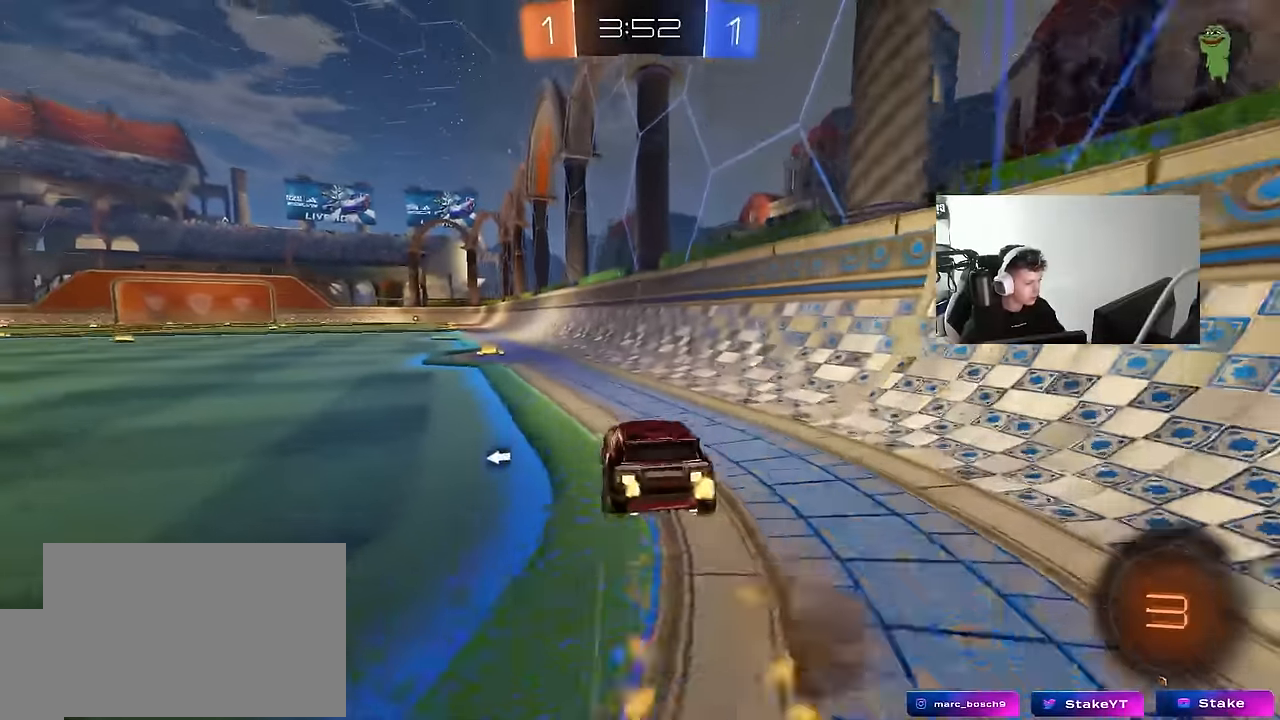
{"keys": ["a", "s", "shift", "space"], "mouse": ["left"], "mouse_move": "down-right", "events": [[16, "mouse_right", "up"], [66, "a", "up"], [116, "mouse_right", "down"], [166, "a", "down"], [166, "shift", "down"], [200, "mouse_right", "up"], [250, "mouse_right", "down"], [300, "s", "down"], [300, "w", "up"], [400, "mouse_right", "up"], [400, "space", "down"]]}
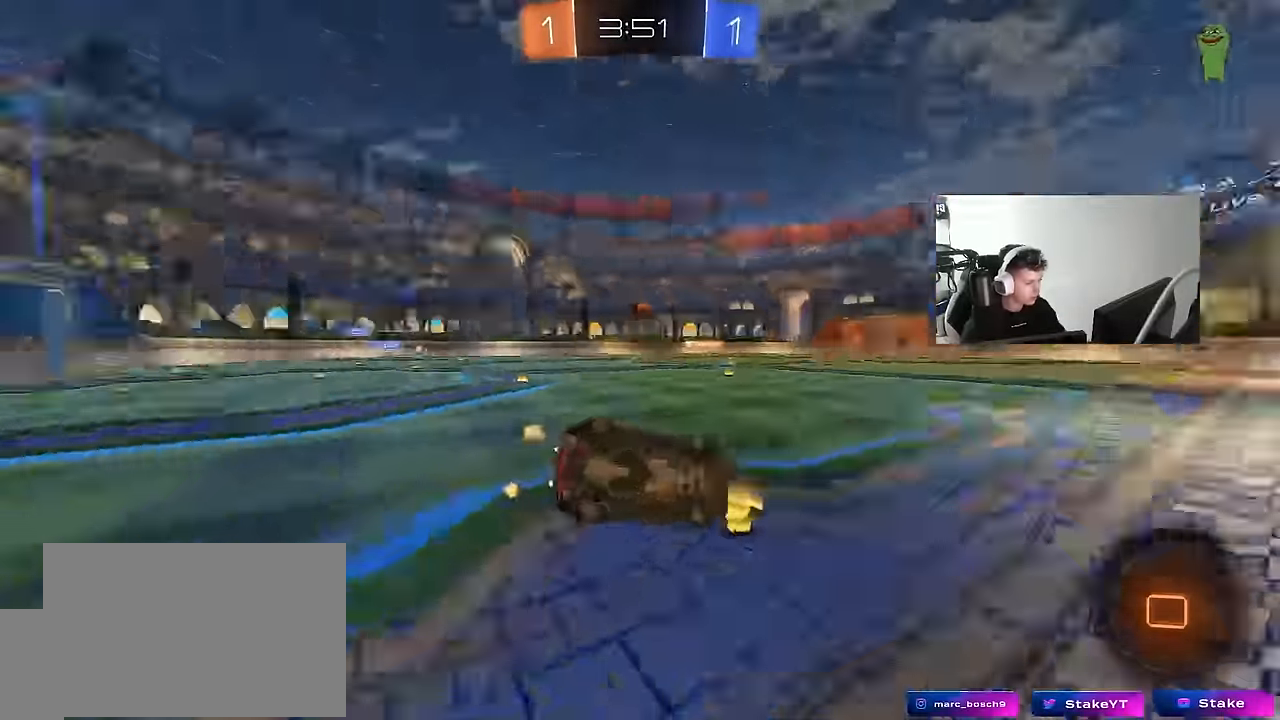
{"keys": ["a", "s", "shift"], "mouse": [], "mouse_move": "still", "events": [[83, "space", "up"], [166, "s", "up"], [266, "s", "down"], [366, "mouse_left", "up"]]}
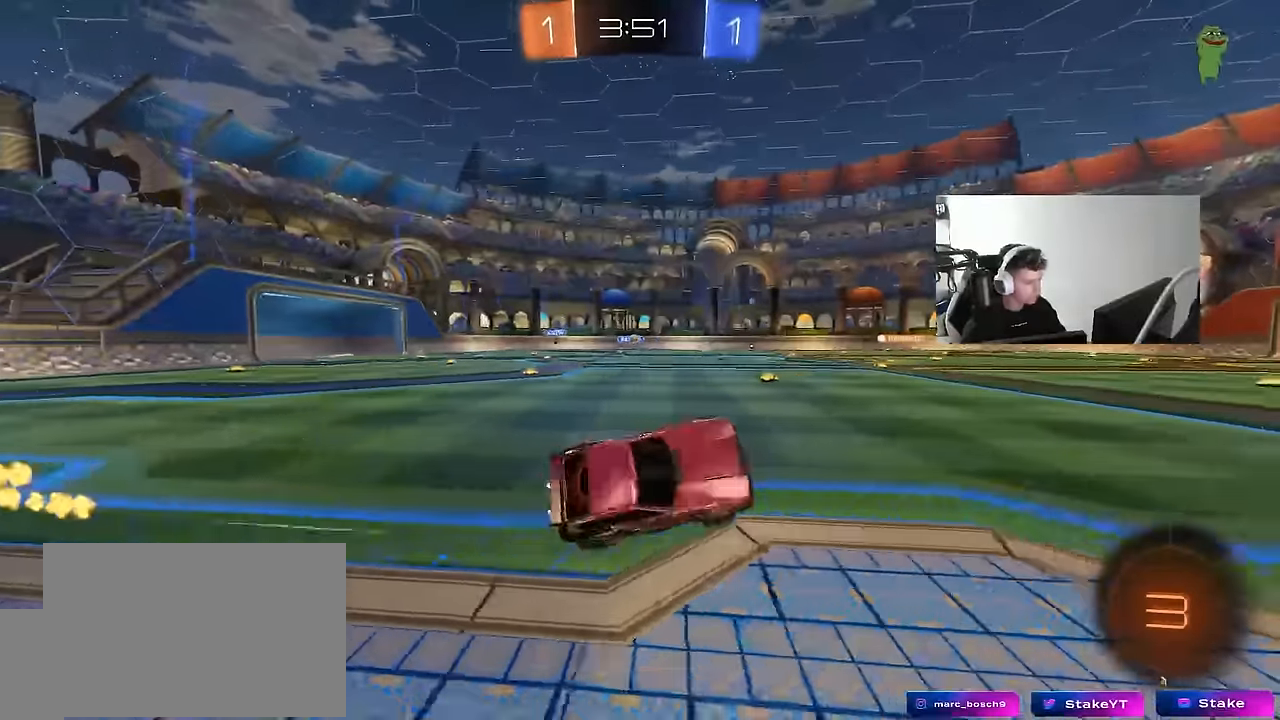
{"keys": ["d", "w"], "mouse": [], "mouse_move": "still", "events": [[50, "s", "up"], [100, "a", "up"], [100, "shift", "up"], [233, "space", "down"], [333, "w", "down"], [416, "space", "up"], [466, "d", "down"]]}
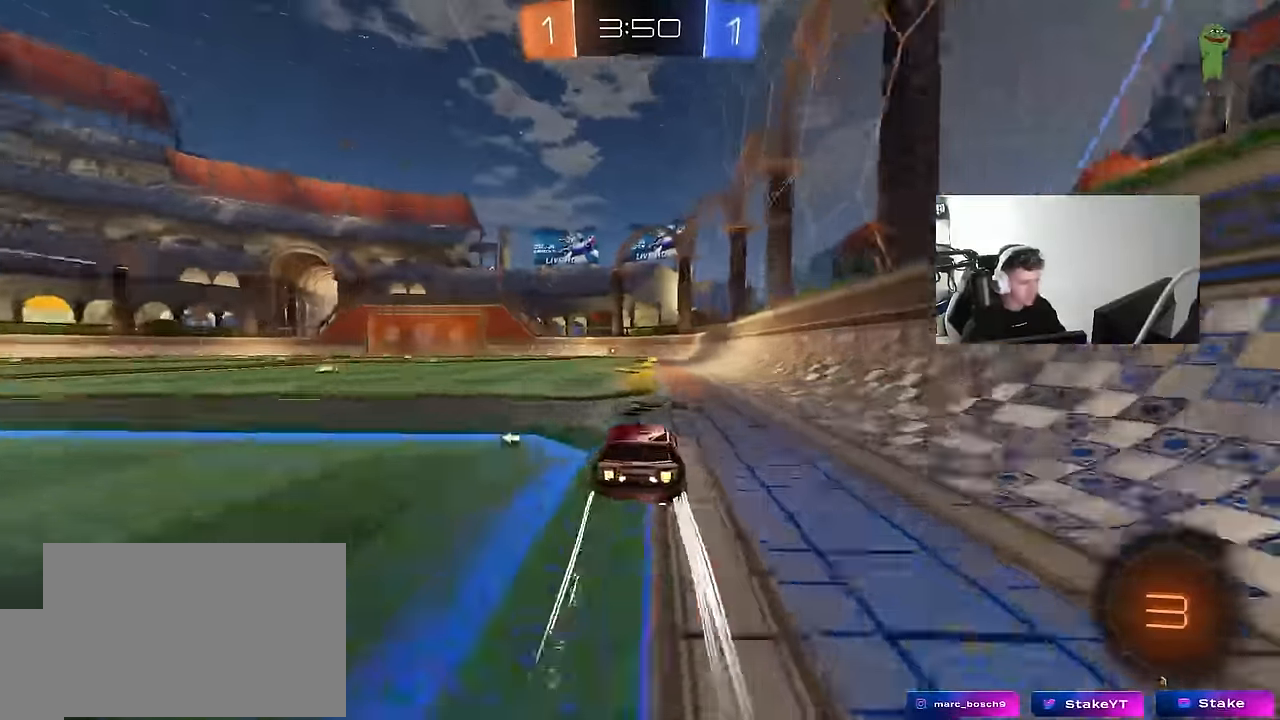
{"keys": ["a", "s", "shift"], "mouse": [], "mouse_move": "still", "events": [[66, "mouse_left", "down"], [66, "mouse_right", "down"], [116, "a", "down"], [116, "d", "up"], [116, "shift", "down"], [166, "mouse_right", "up"], [200, "mouse_right", "down"], [200, "s", "down"], [200, "w", "up"], [250, "mouse_left", "up"], [300, "mouse_right", "up"]]}